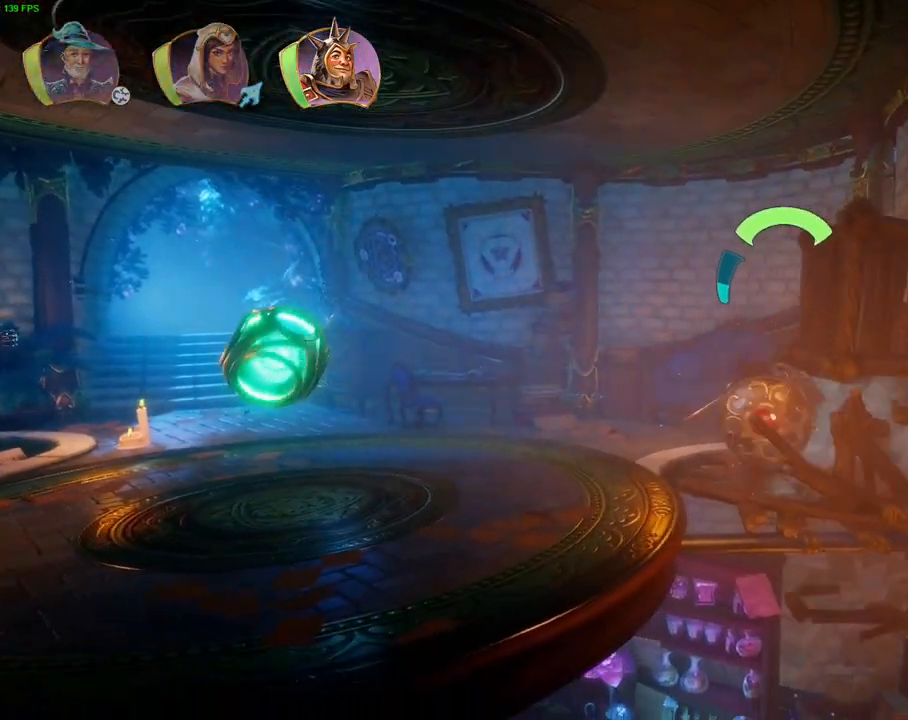
Gameplay with a controller (PlayStation layout); each line is a JSON object with the inputs held at the frame after it (dt_ms = milliseconds from this image to that frame). "events" lists button and stick changes between this image and that frame as [ms after this image, input, new state], when the widget could be followed in between. Not read: DPAD_RIGHT HOME TOUCHPAD.
{"dt_ms": 500, "buttons": [], "left_stick": "center", "right_stick": "center", "events": [[17, "left_stick", "right"], [250, "CROSS", "down"], [300, "left_stick", "center"], [367, "CIRCLE", "down"], [367, "CROSS", "up"], [367, "left_stick", "left"], [450, "left_stick", "center"], [500, "CIRCLE", "up"]]}
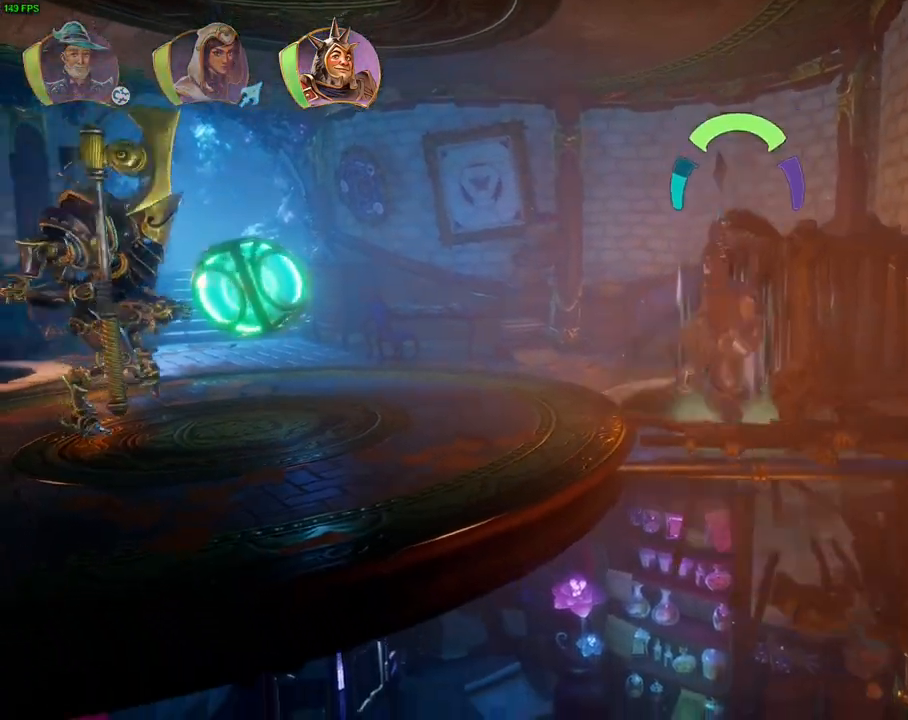
{"dt_ms": 500, "buttons": [], "left_stick": "right", "right_stick": "center", "events": [[167, "left_stick", "right"]]}
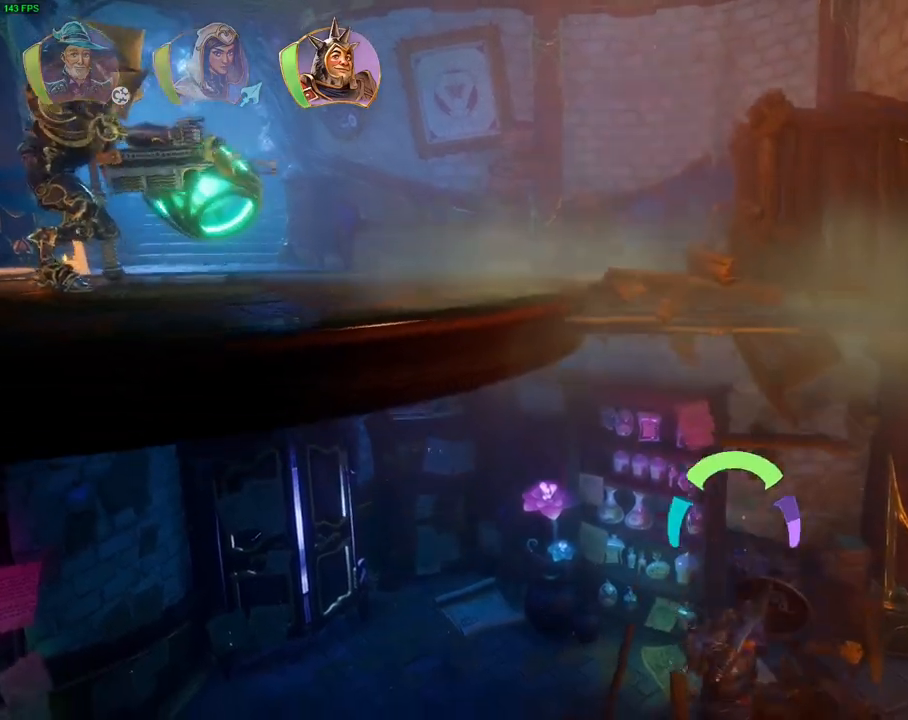
{"dt_ms": 500, "buttons": ["TRIANGLE"], "left_stick": "right", "right_stick": "center", "events": [[467, "TRIANGLE", "down"]]}
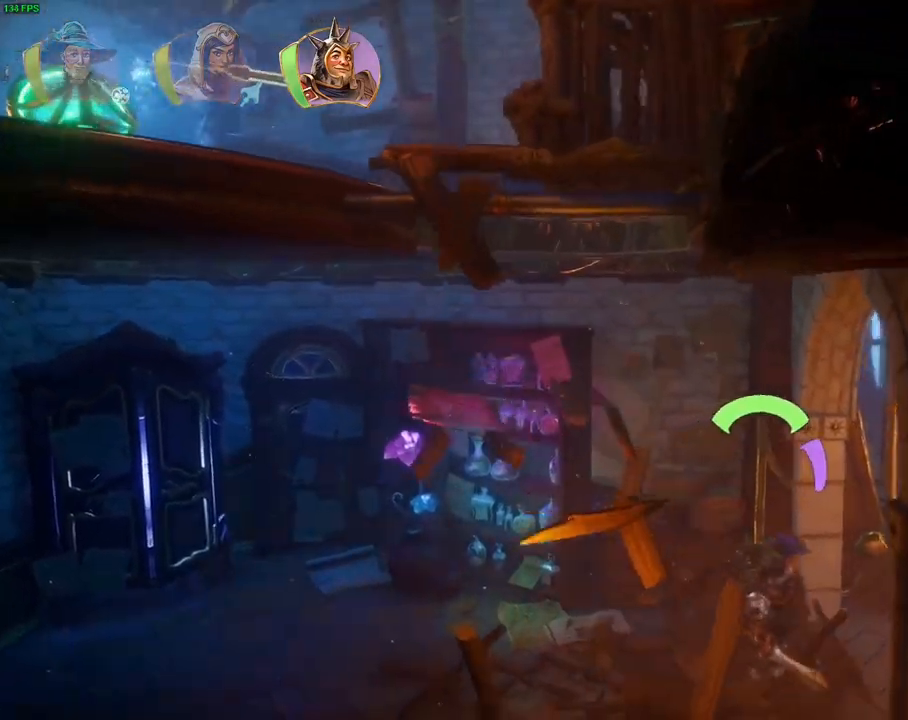
{"dt_ms": 500, "buttons": [], "left_stick": "right", "right_stick": "center", "events": [[83, "TRIANGLE", "up"]]}
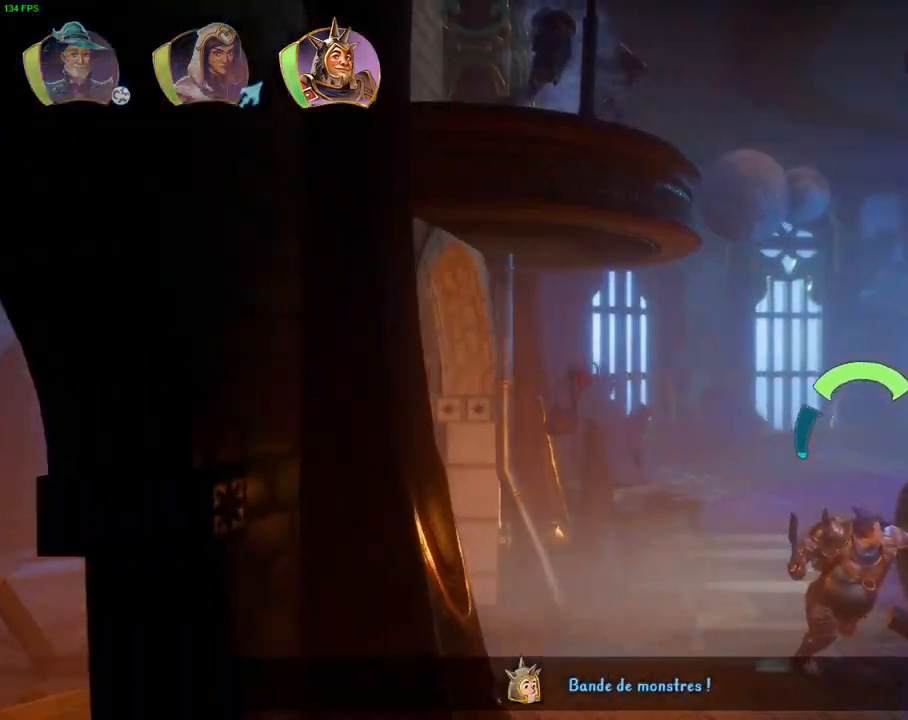
{"dt_ms": 500, "buttons": [], "left_stick": "right", "right_stick": "center", "events": [[50, "CROSS", "down"], [367, "CROSS", "up"]]}
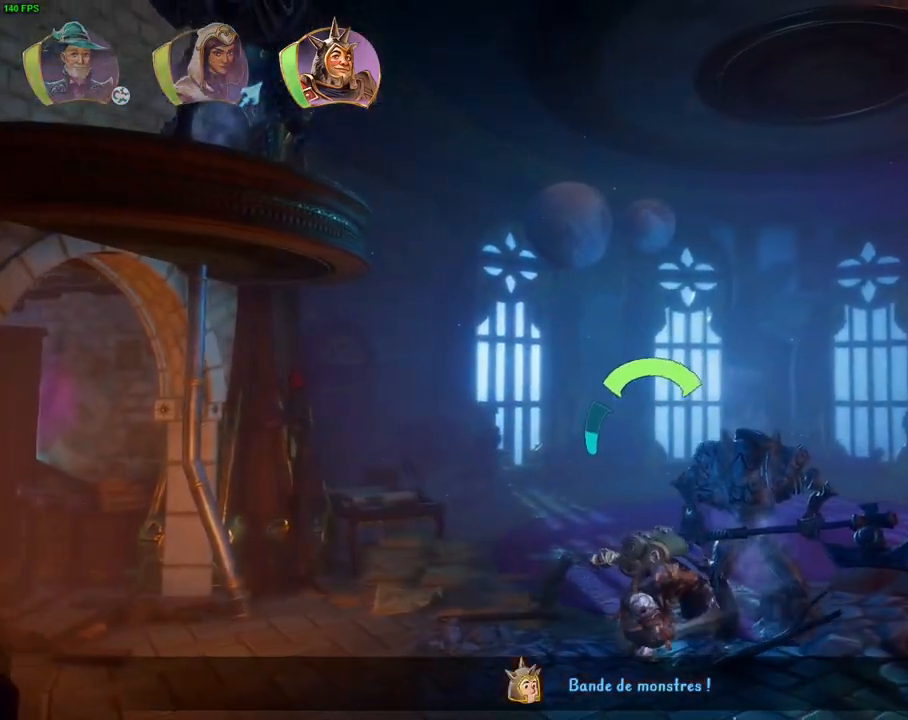
{"dt_ms": 500, "buttons": ["L1"], "left_stick": "left", "right_stick": "center", "events": [[67, "CROSS", "down"], [150, "left_stick", "center"], [267, "left_stick", "left"], [300, "CROSS", "up"], [400, "L1", "down"]]}
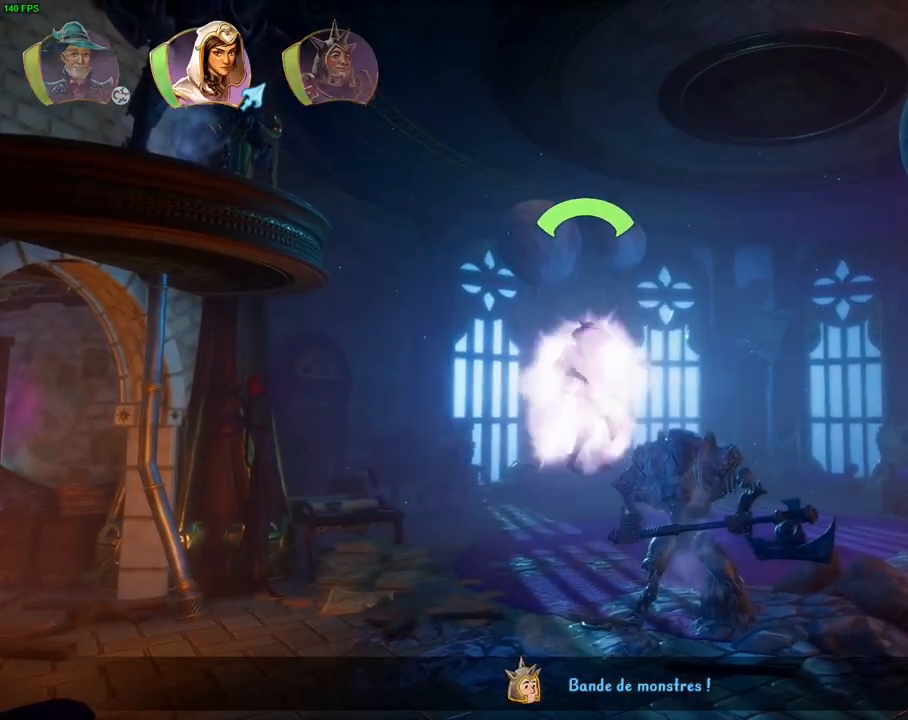
{"dt_ms": 500, "buttons": [], "left_stick": "left", "right_stick": "up-right", "events": [[67, "L1", "up"], [333, "right_stick", "up-right"]]}
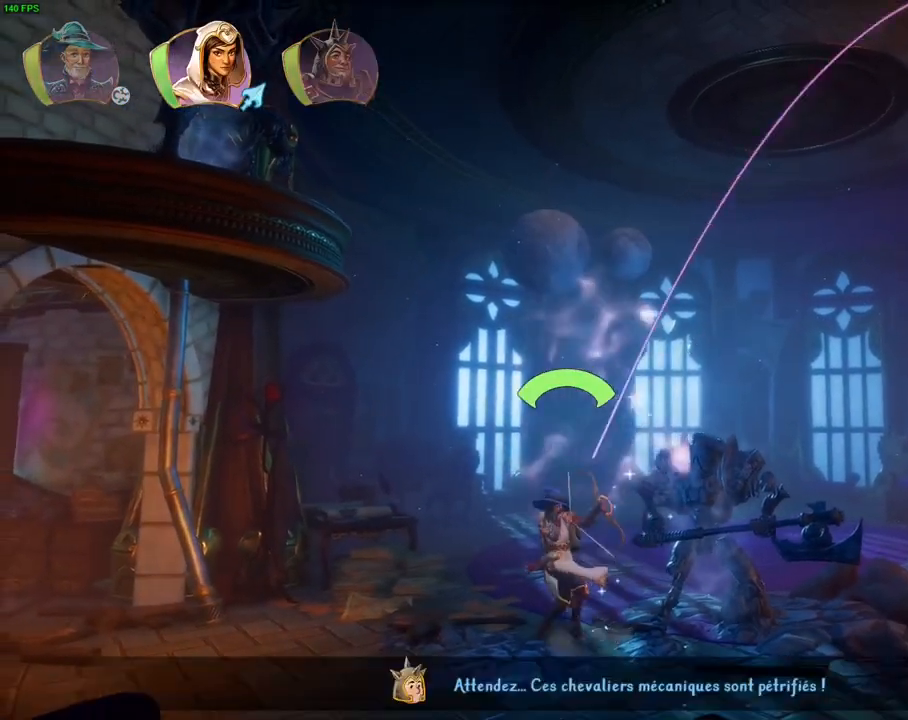
{"dt_ms": 500, "buttons": ["CROSS"], "left_stick": "right", "right_stick": "center", "events": [[150, "left_stick", "center"], [250, "right_stick", "center"], [400, "left_stick", "right"], [483, "CROSS", "down"]]}
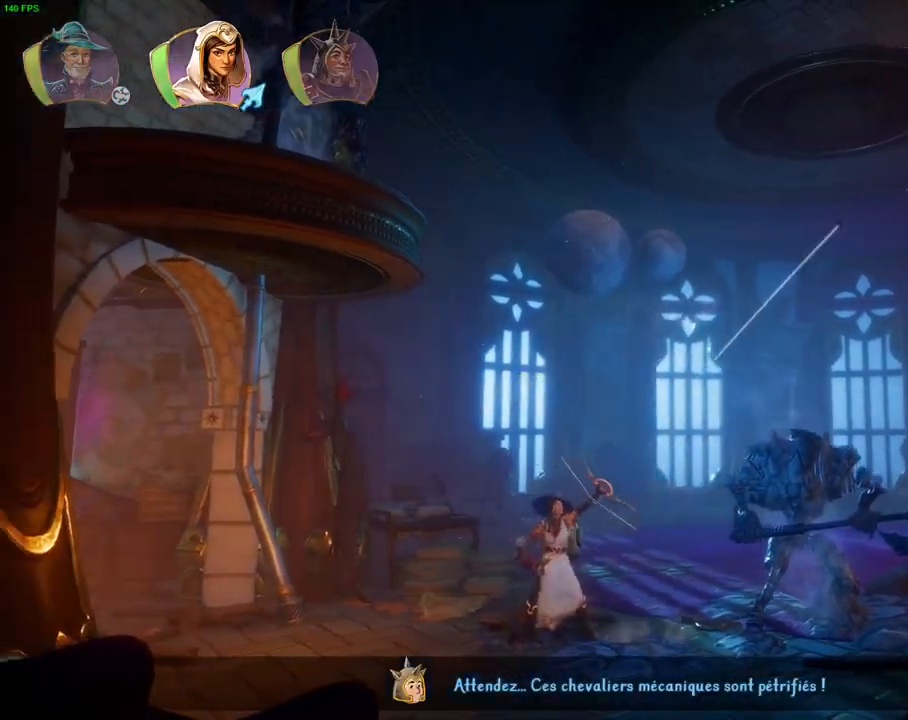
{"dt_ms": 500, "buttons": ["R1"], "left_stick": "right", "right_stick": "center", "events": [[383, "R1", "down"], [500, "CROSS", "up"]]}
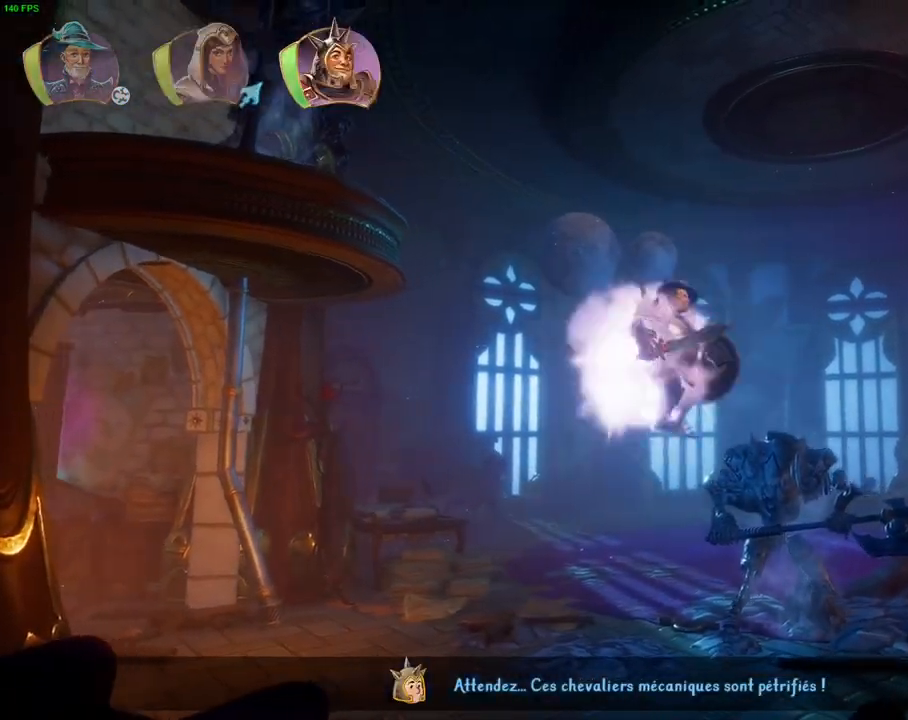
{"dt_ms": 1000, "buttons": ["TRIANGLE"], "left_stick": "right", "right_stick": "center", "events": [[17, "R1", "up"], [200, "CROSS", "down"], [350, "CROSS", "up"], [400, "left_stick", "center"], [483, "left_stick", "down-left"], [567, "left_stick", "center"], [700, "left_stick", "right"], [983, "TRIANGLE", "down"]]}
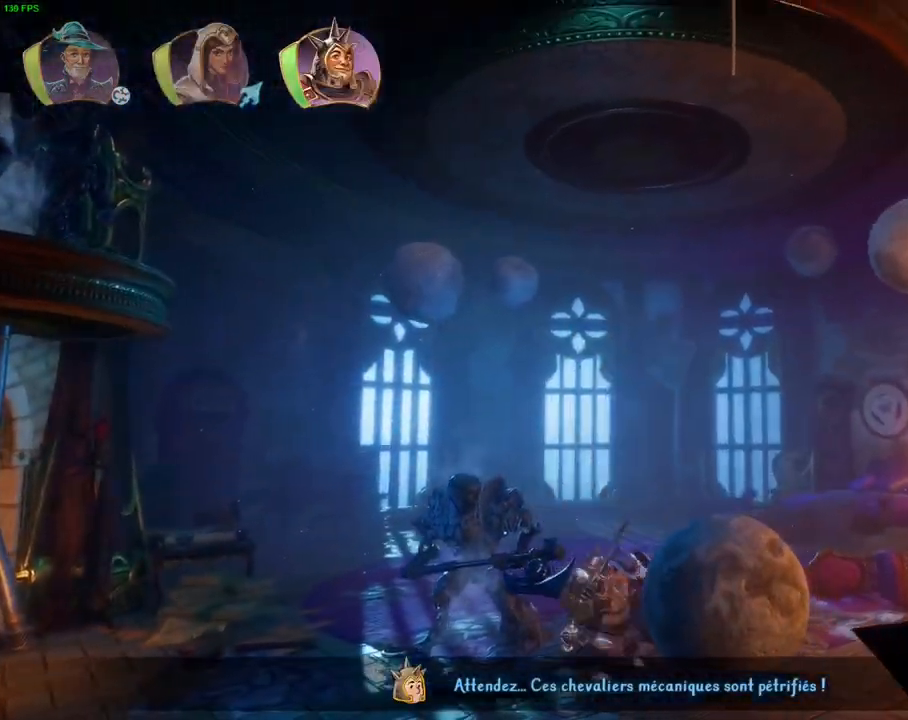
{"dt_ms": 500, "buttons": ["CROSS"], "left_stick": "right", "right_stick": "center", "events": [[83, "TRIANGLE", "up"], [433, "CROSS", "down"]]}
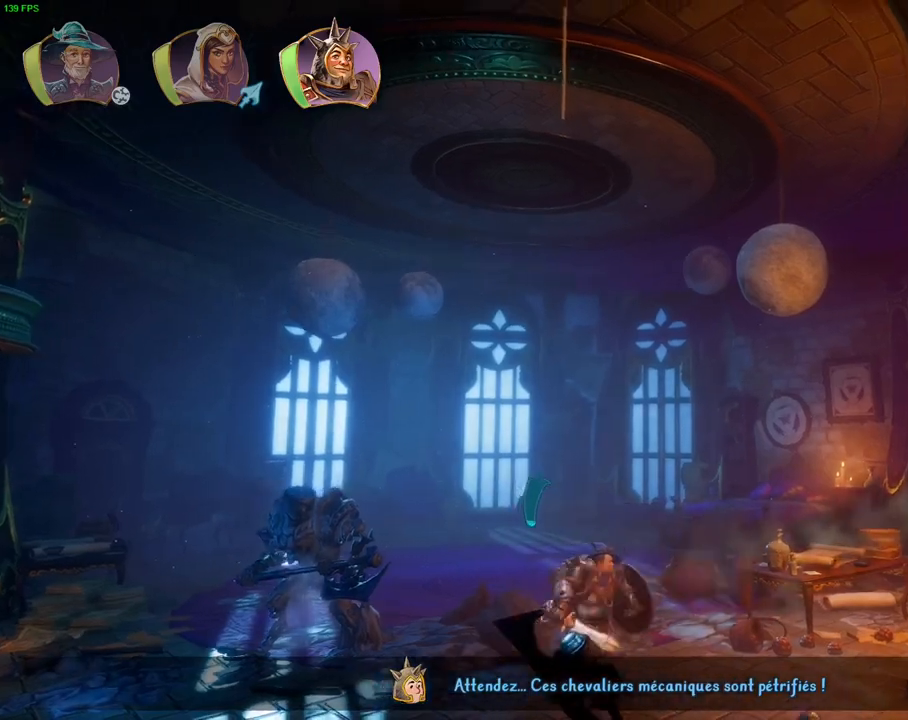
{"dt_ms": 500, "buttons": [], "left_stick": "right", "right_stick": "center", "events": [[317, "CROSS", "up"]]}
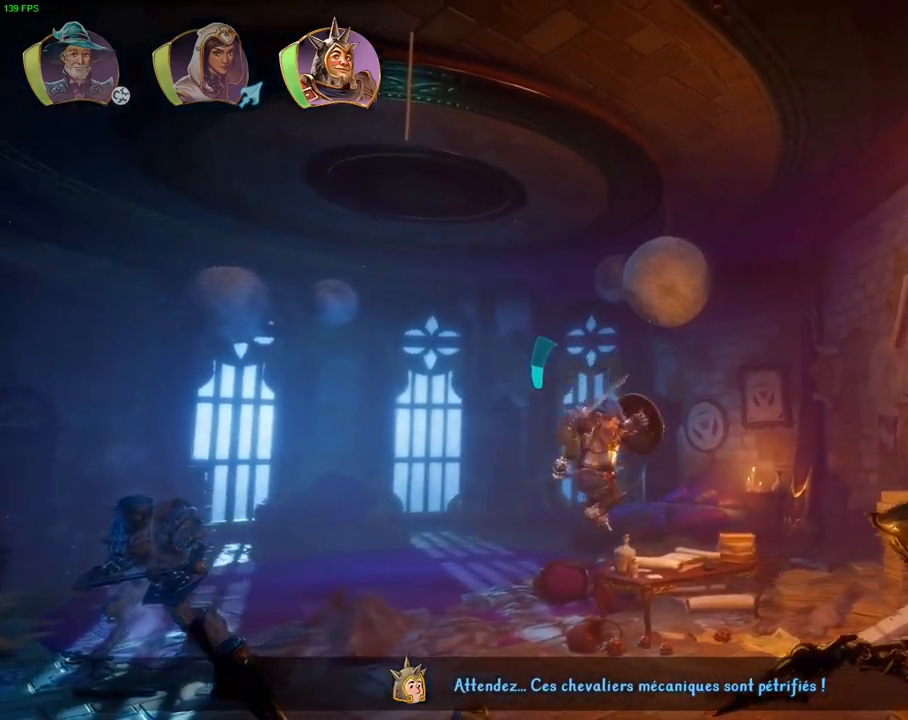
{"dt_ms": 500, "buttons": [], "left_stick": "right", "right_stick": "center", "events": []}
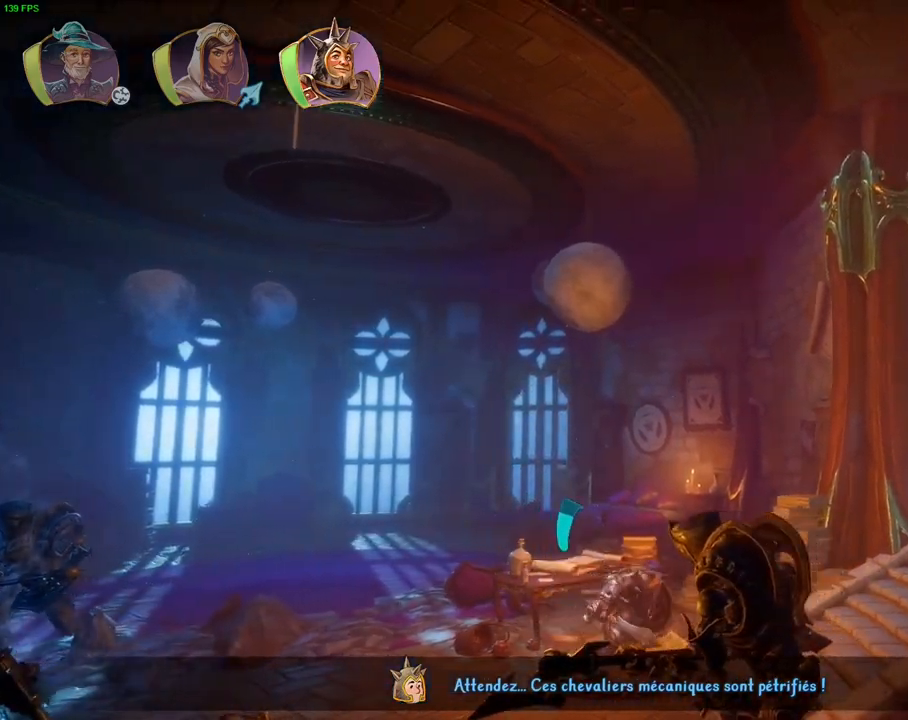
{"dt_ms": 500, "buttons": ["TRIANGLE"], "left_stick": "right", "right_stick": "center", "events": [[483, "TRIANGLE", "down"]]}
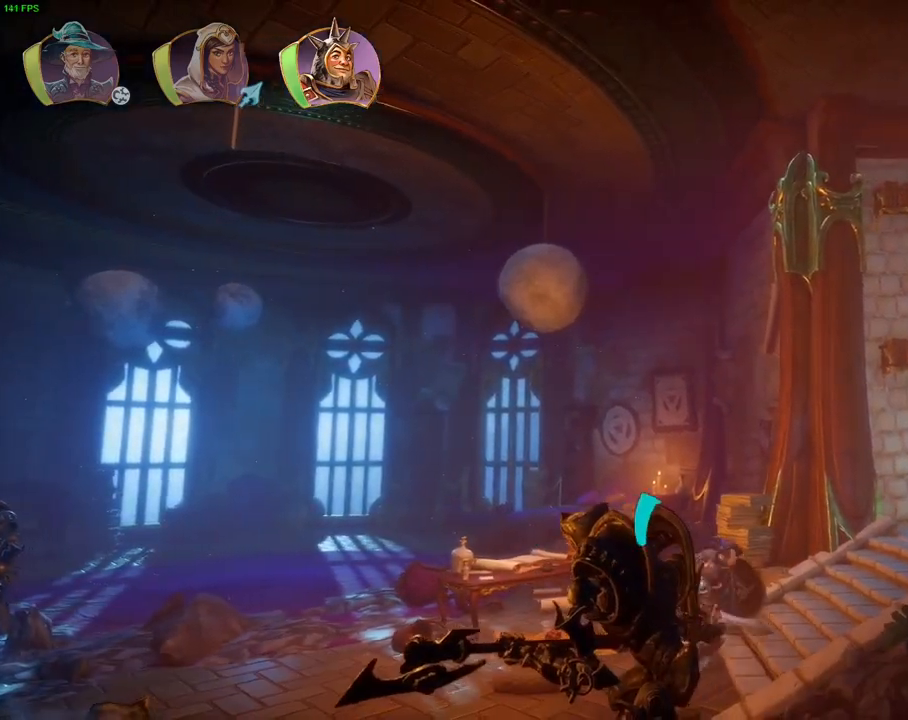
{"dt_ms": 500, "buttons": [], "left_stick": "right", "right_stick": "center", "events": [[67, "TRIANGLE", "up"]]}
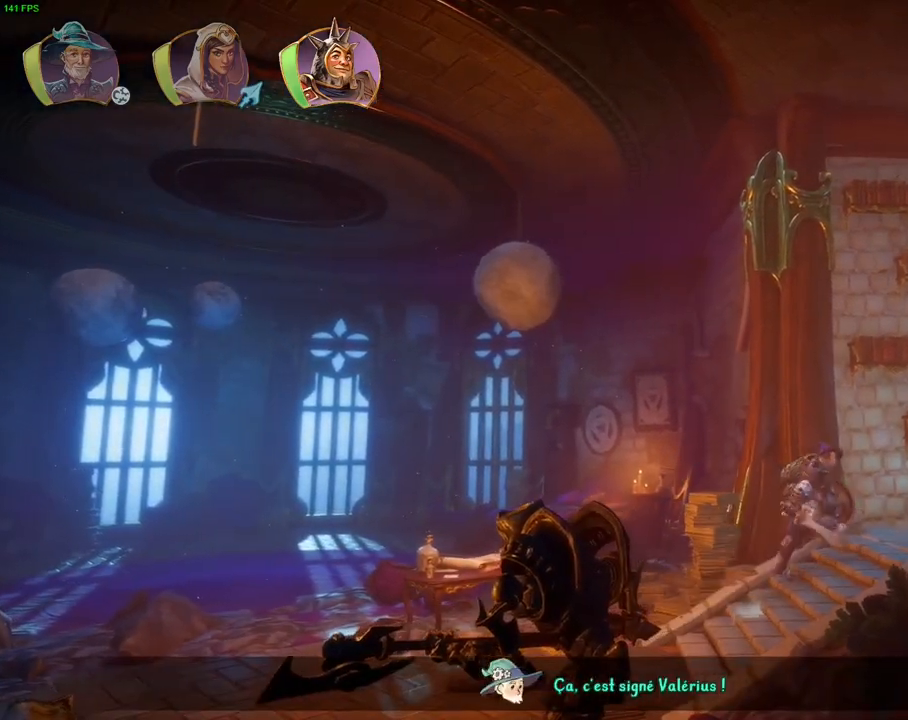
{"dt_ms": 500, "buttons": [], "left_stick": "right", "right_stick": "center", "events": [[300, "TRIANGLE", "down"], [400, "TRIANGLE", "up"]]}
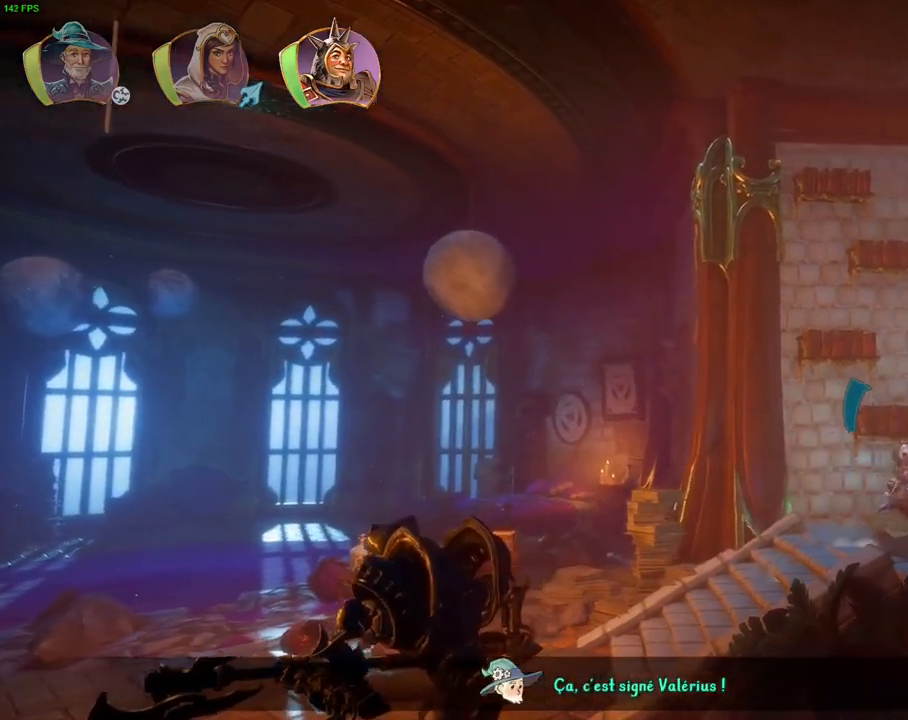
{"dt_ms": 500, "buttons": ["L1"], "left_stick": "right", "right_stick": "center", "events": [[500, "L1", "down"]]}